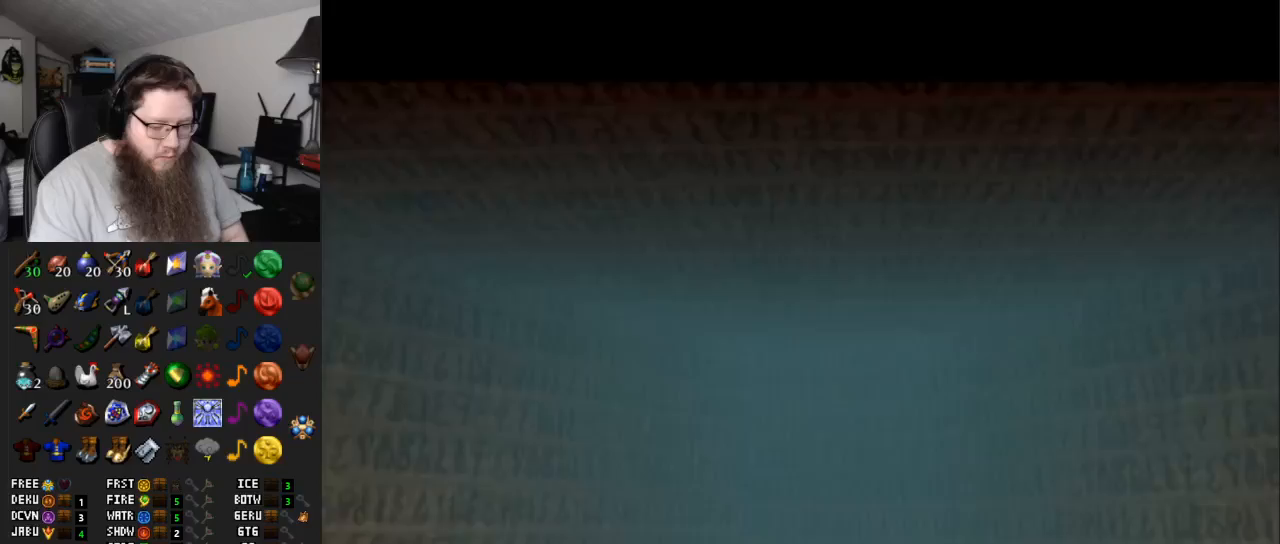
Gameplay with a controller (Nintendo layout); each line is a JSON object with the inputs held at the frame after it. "events" lists button and stick changes between this image and that frame as [ms after this image, input, new state], when the widget could be followed in between. Not read: L3 R3.
{"buttons": [], "left_stick": "up-right", "right_stick": "center", "events": [[250, "left_stick", "up-right"]]}
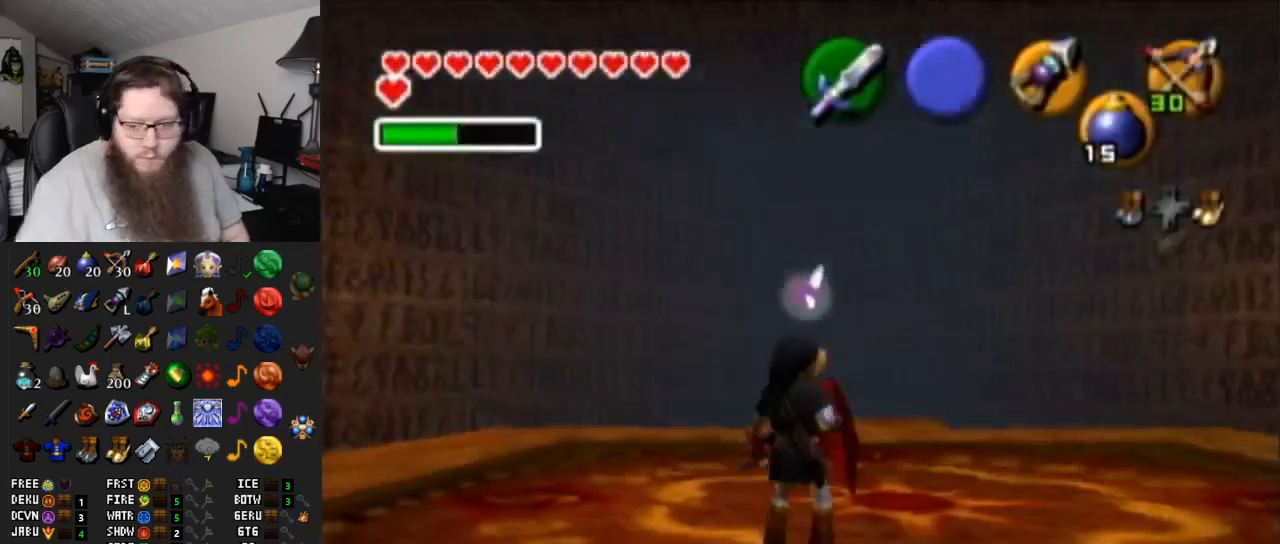
{"buttons": ["A"], "left_stick": "up", "right_stick": "center", "events": [[117, "L1", "down"], [317, "L1", "up"], [317, "left_stick", "up"], [467, "A", "down"]]}
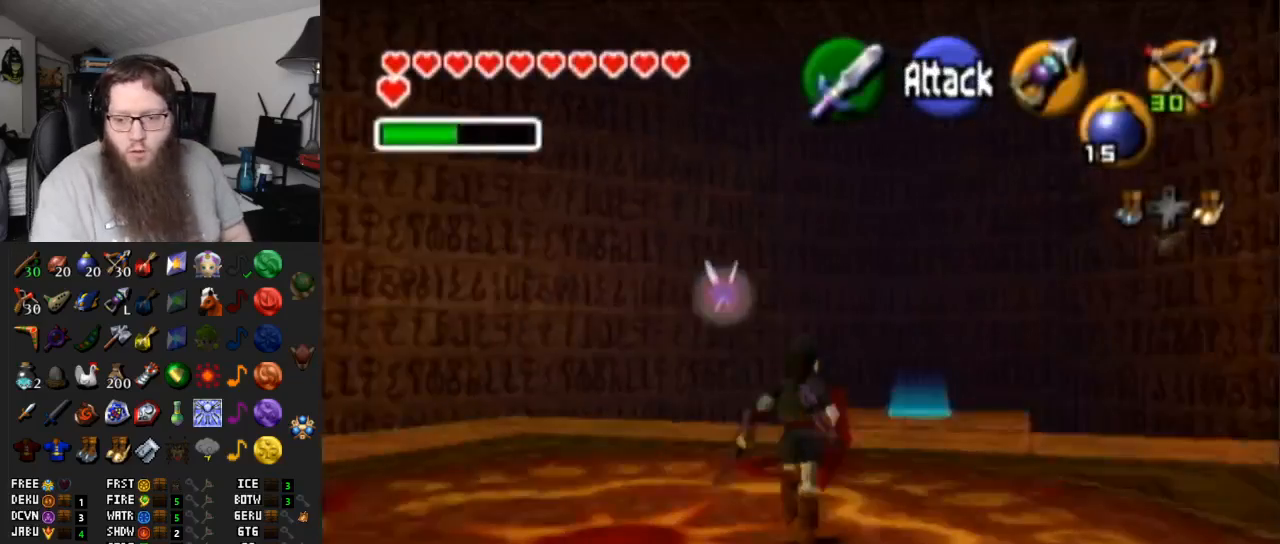
{"buttons": [], "left_stick": "up", "right_stick": "center", "events": [[400, "A", "up"]]}
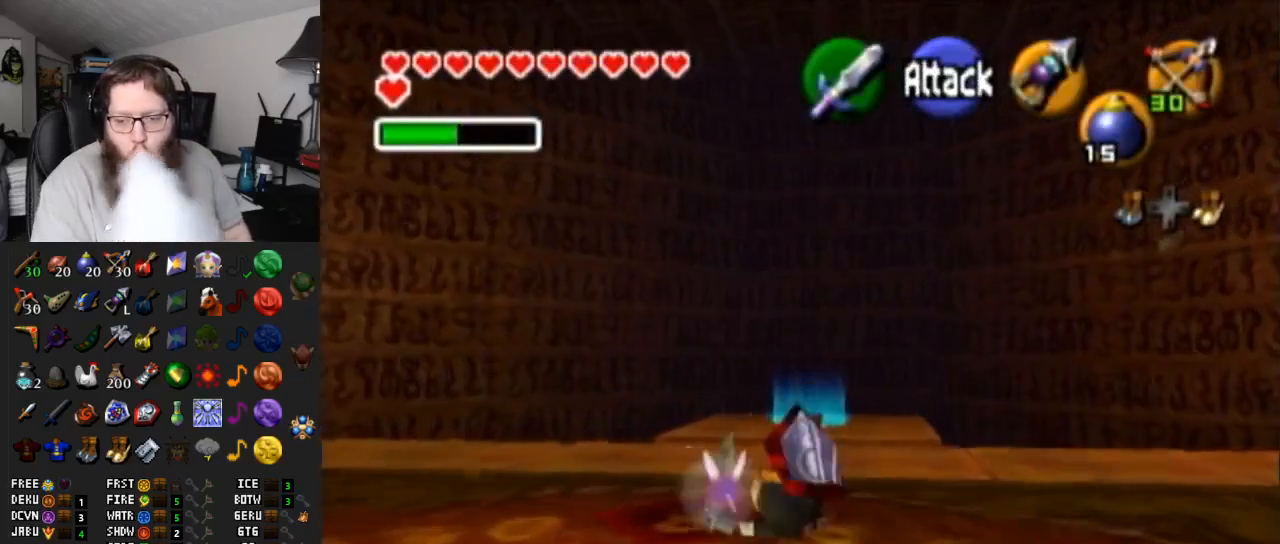
{"buttons": [], "left_stick": "up", "right_stick": "center", "events": [[67, "left_stick", "up-right"], [217, "left_stick", "up"]]}
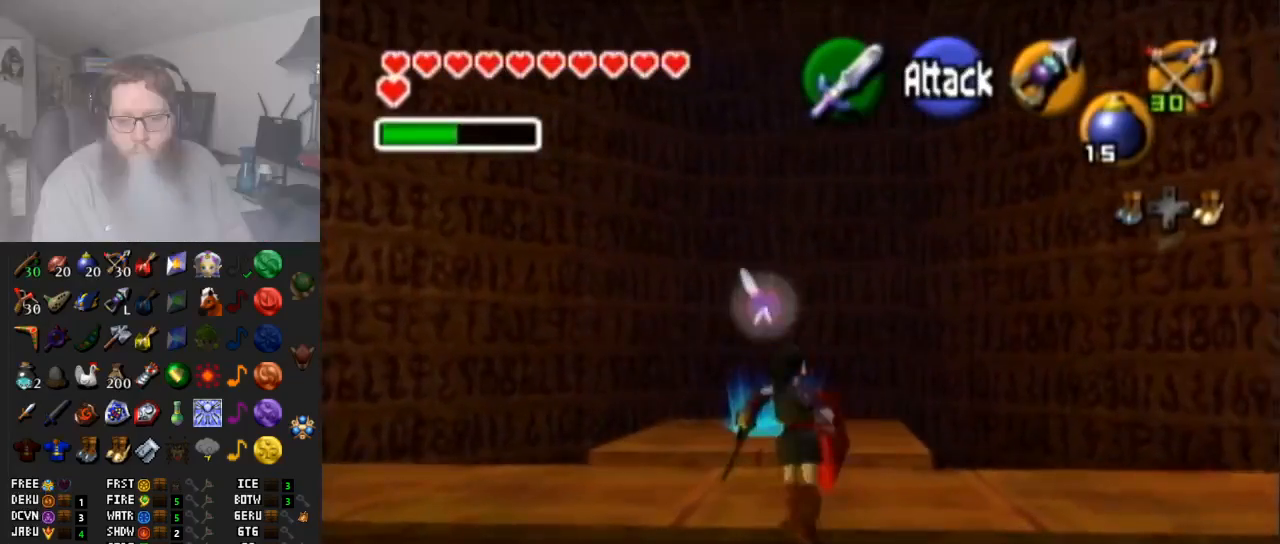
{"buttons": ["A"], "left_stick": "up", "right_stick": "center", "events": [[117, "A", "down"]]}
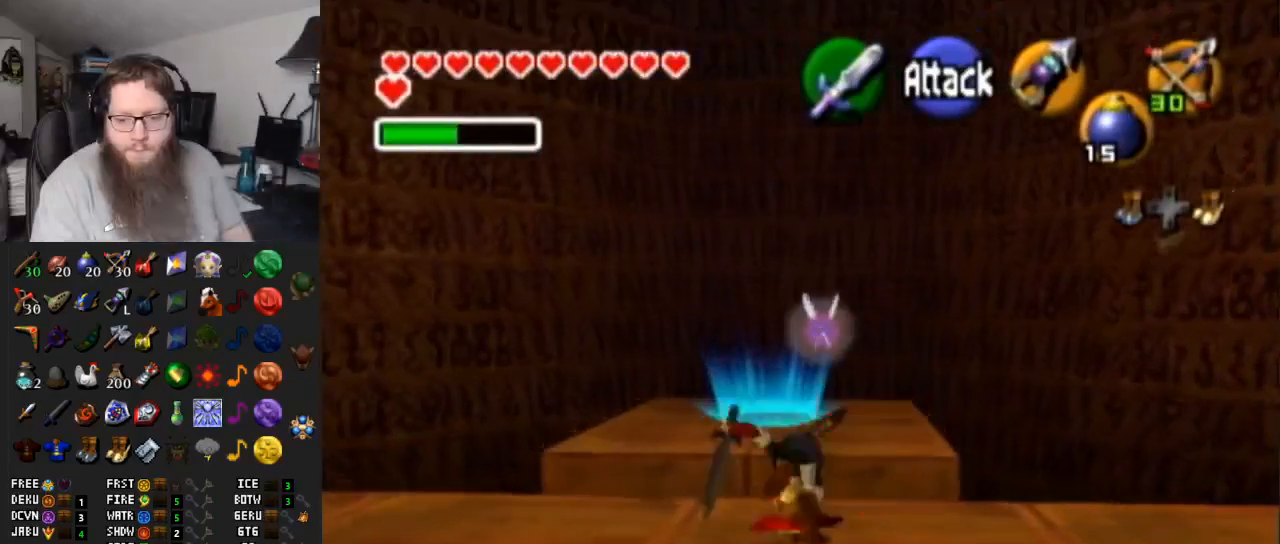
{"buttons": [], "left_stick": "up", "right_stick": "center", "events": [[383, "A", "up"]]}
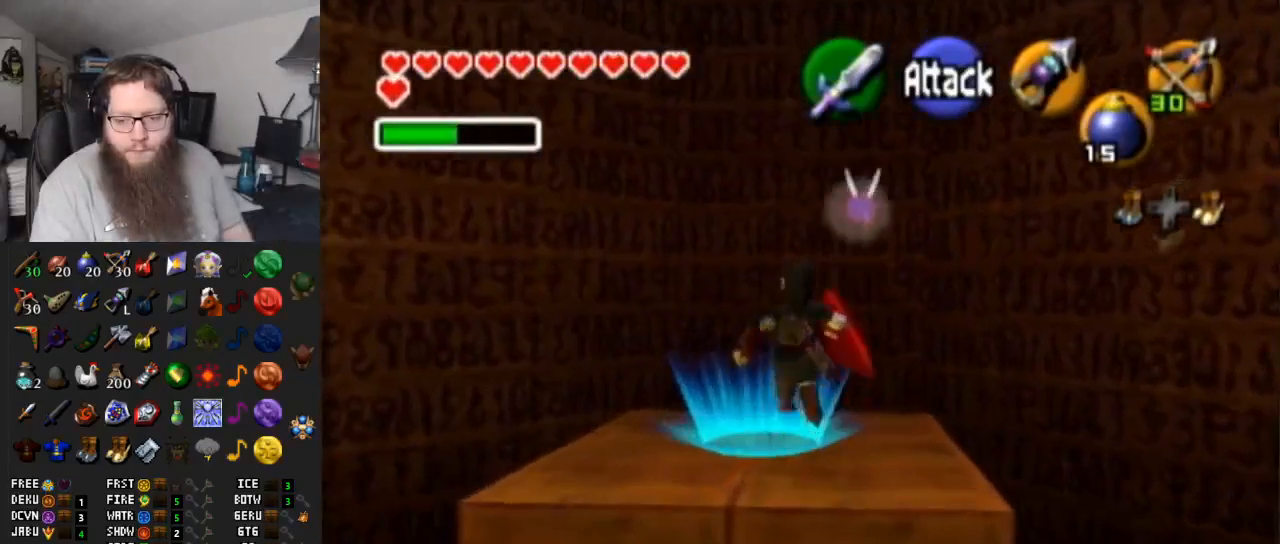
{"buttons": ["A"], "left_stick": "up", "right_stick": "center", "events": [[317, "A", "down"]]}
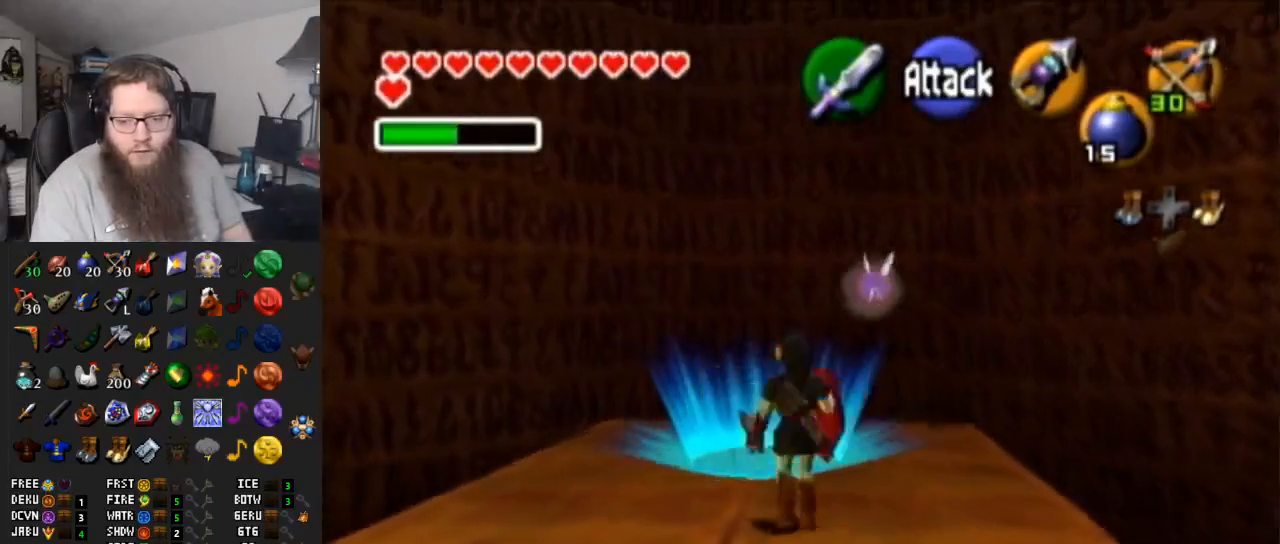
{"buttons": [], "left_stick": "center", "right_stick": "center", "events": [[150, "A", "up"], [150, "left_stick", "center"]]}
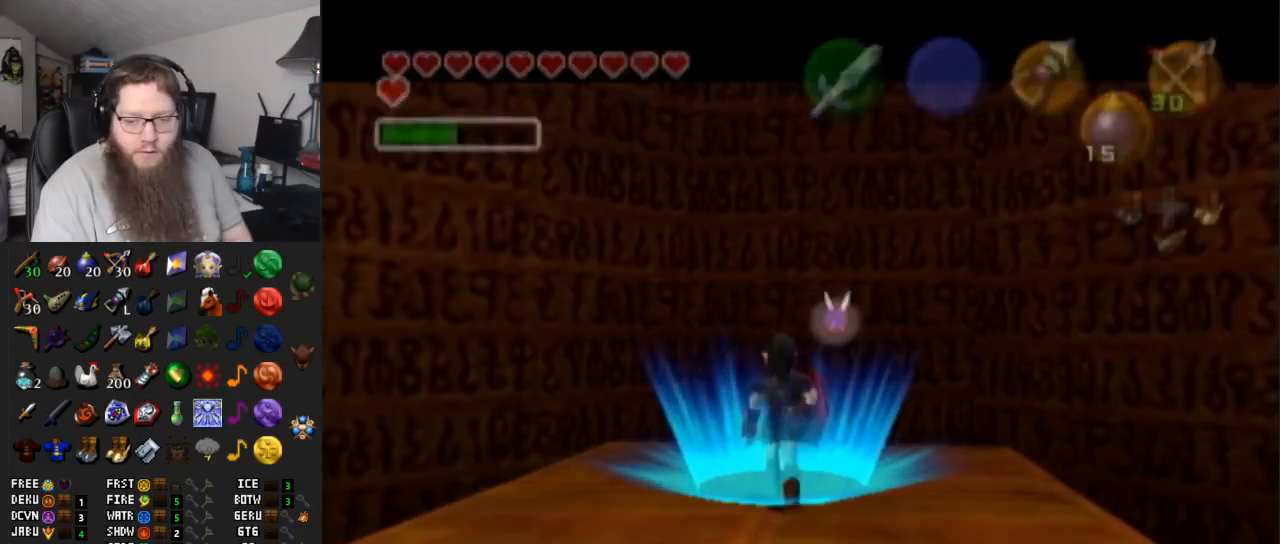
{"buttons": [], "left_stick": "center", "right_stick": "center", "events": []}
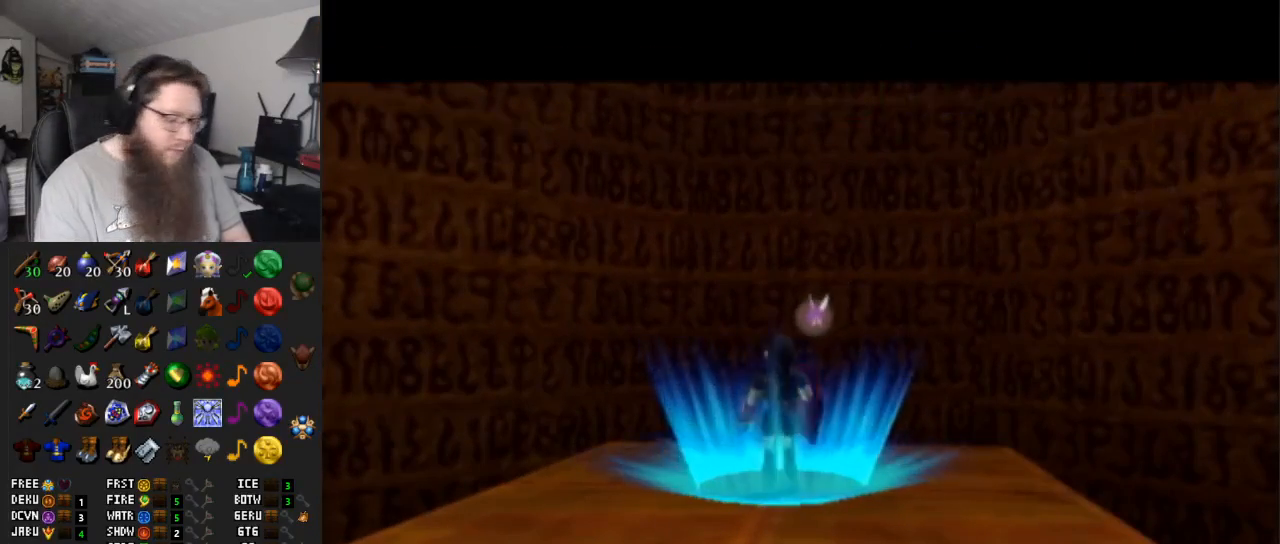
{"buttons": [], "left_stick": "center", "right_stick": "center", "events": []}
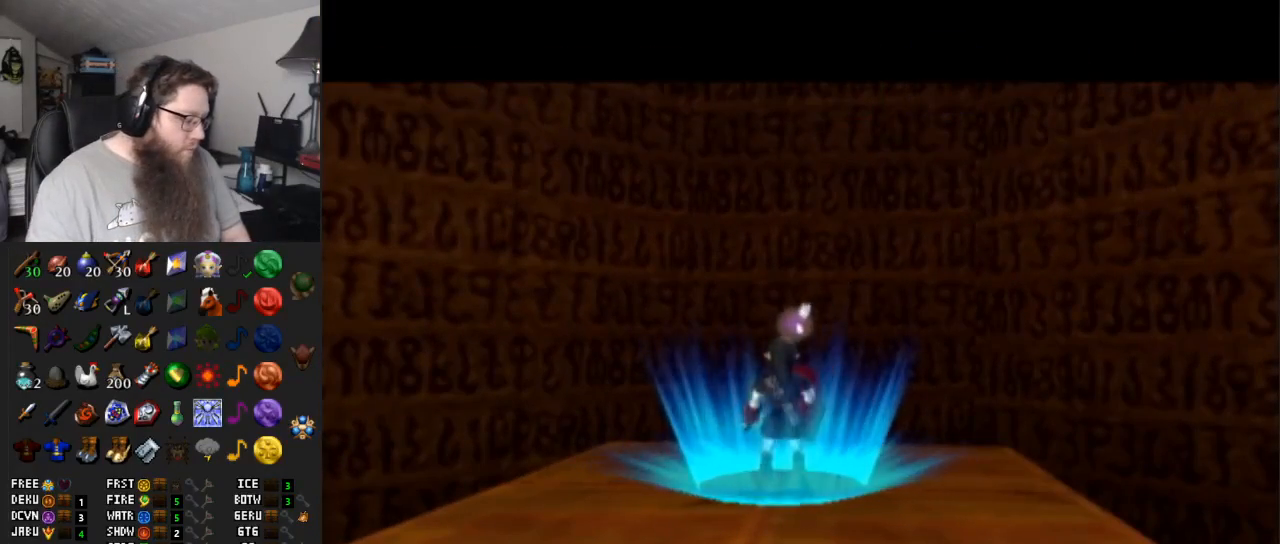
{"buttons": [], "left_stick": "center", "right_stick": "center", "events": []}
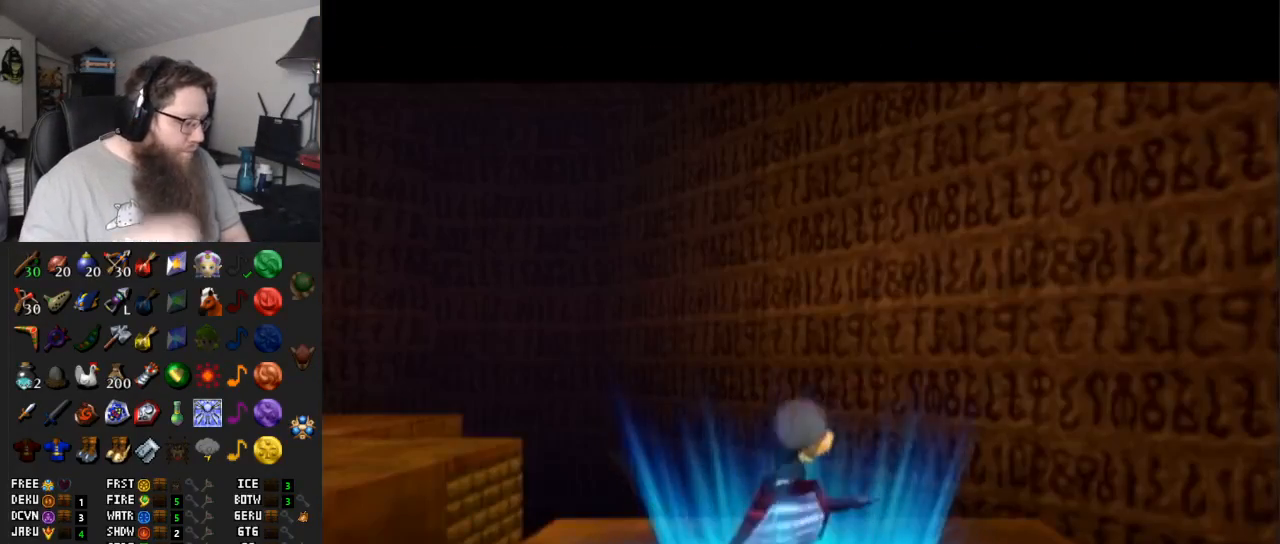
{"buttons": [], "left_stick": "center", "right_stick": "center", "events": []}
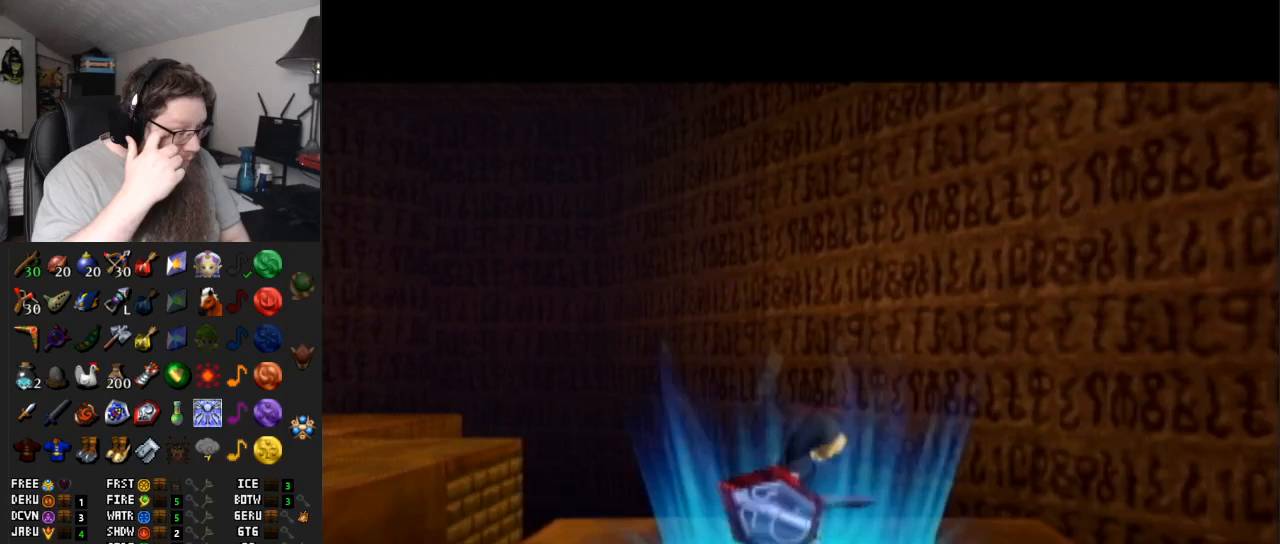
{"buttons": [], "left_stick": "center", "right_stick": "center", "events": []}
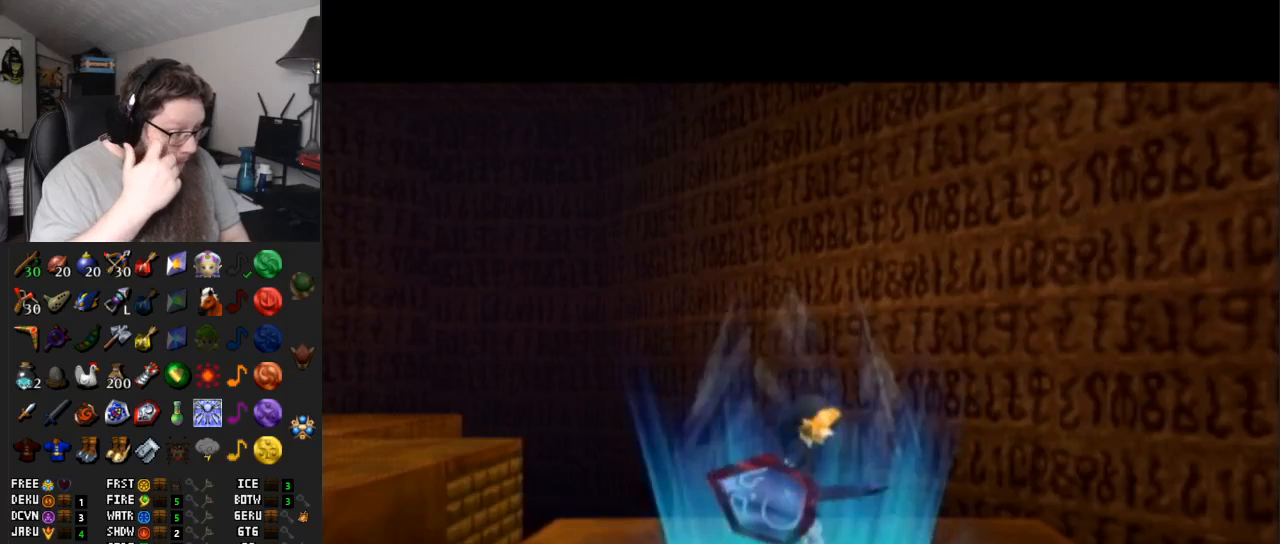
{"buttons": [], "left_stick": "center", "right_stick": "center", "events": []}
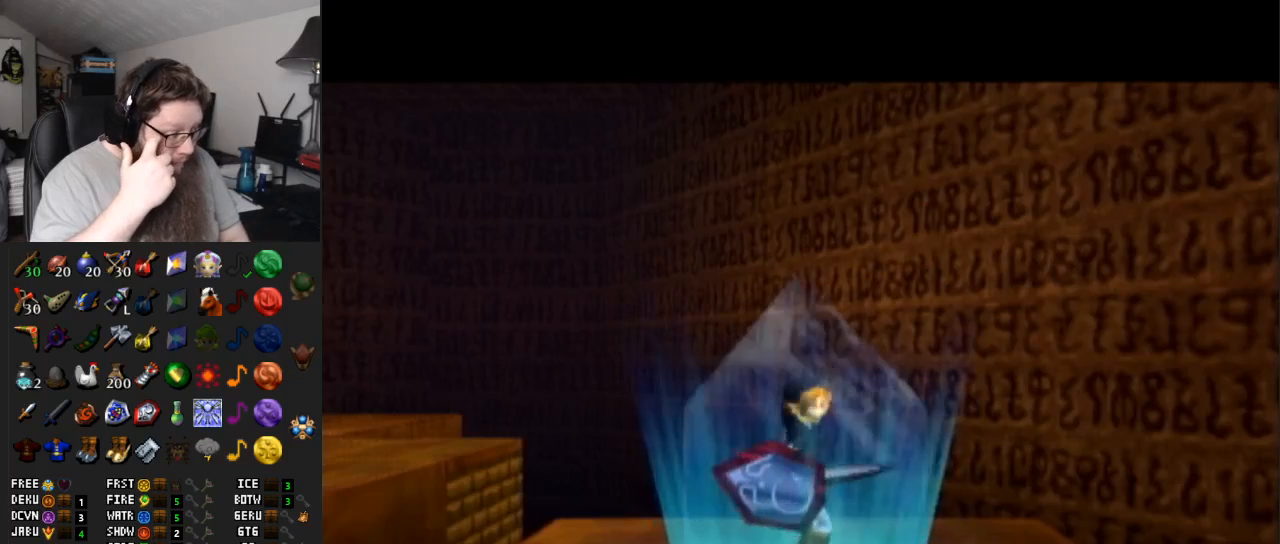
{"buttons": [], "left_stick": "center", "right_stick": "center", "events": []}
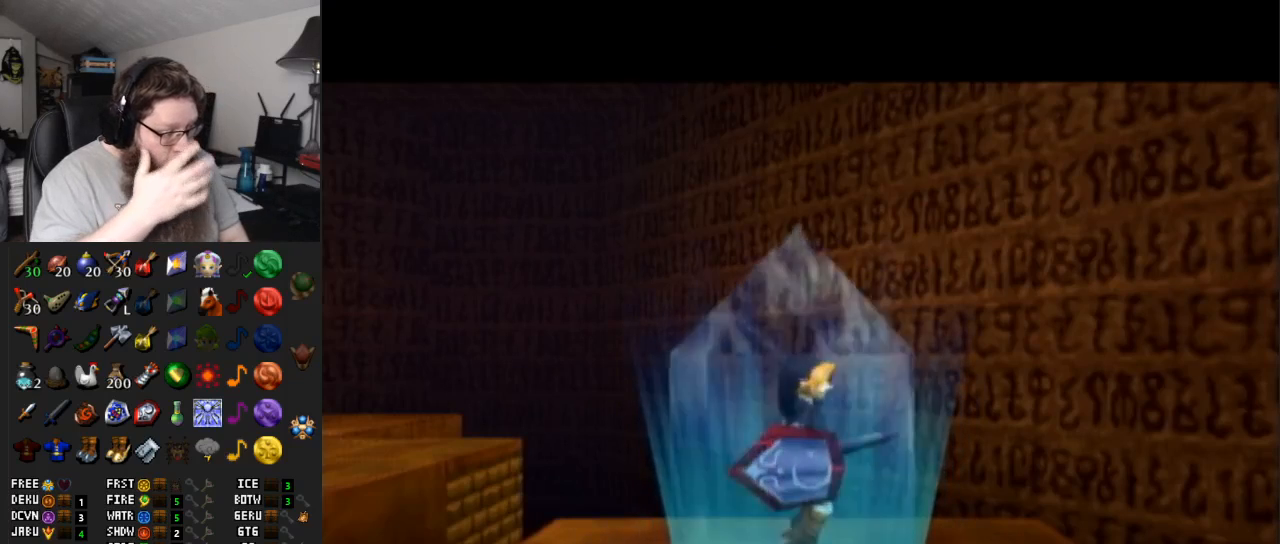
{"buttons": [], "left_stick": "center", "right_stick": "center", "events": []}
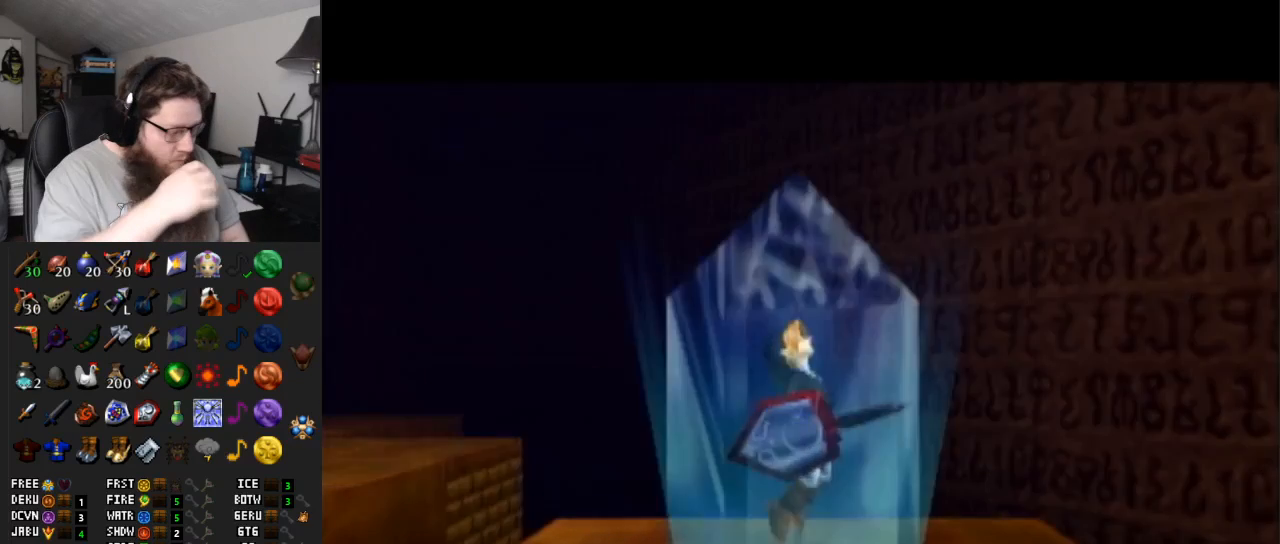
{"buttons": [], "left_stick": "center", "right_stick": "center", "events": []}
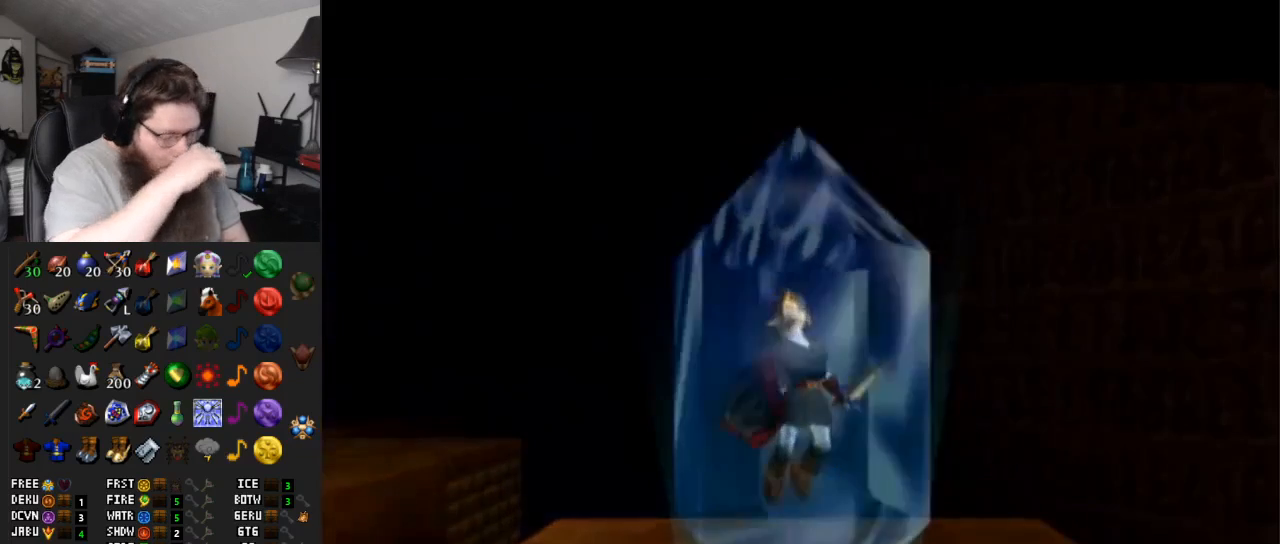
{"buttons": [], "left_stick": "center", "right_stick": "center", "events": []}
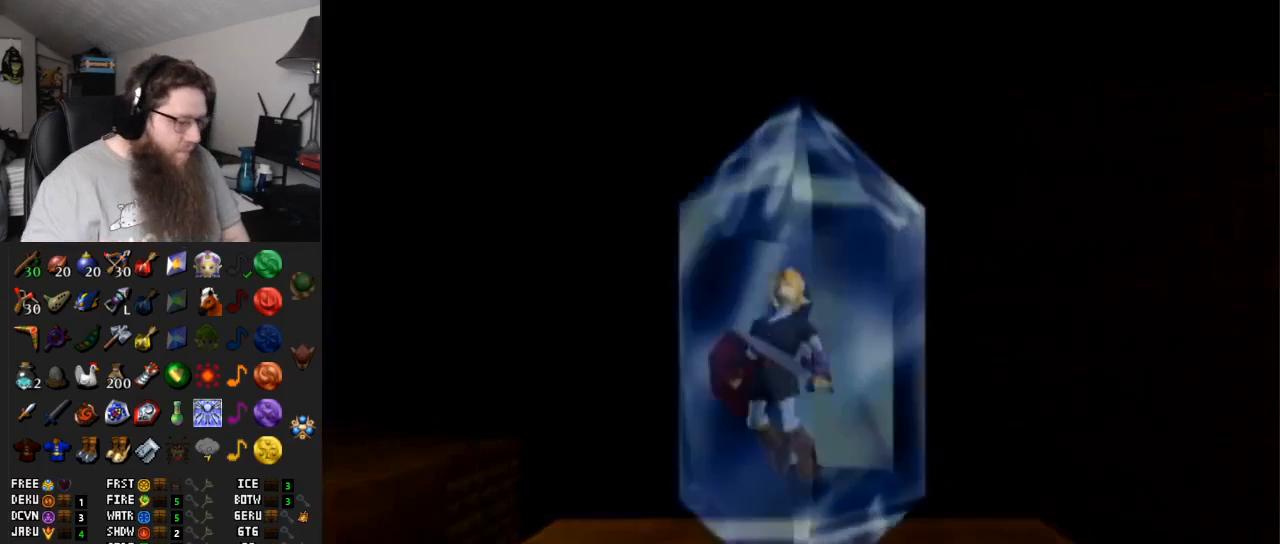
{"buttons": [], "left_stick": "up-left", "right_stick": "center", "events": [[467, "left_stick", "up-left"]]}
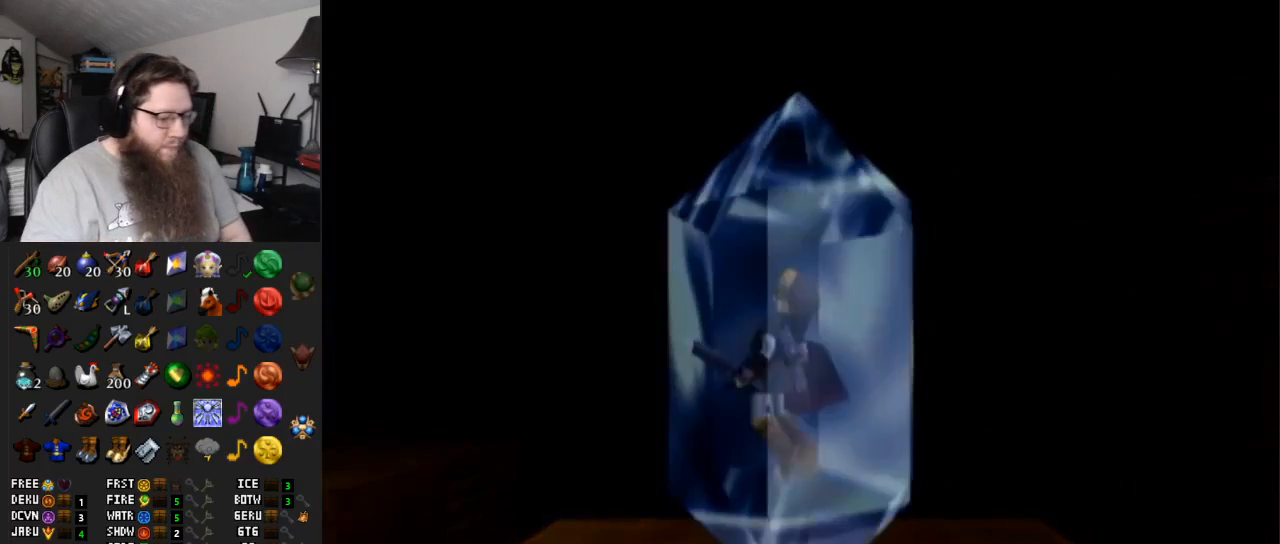
{"buttons": ["A"], "left_stick": "center", "right_stick": "center", "events": [[167, "left_stick", "up"], [283, "A", "down"], [367, "left_stick", "center"]]}
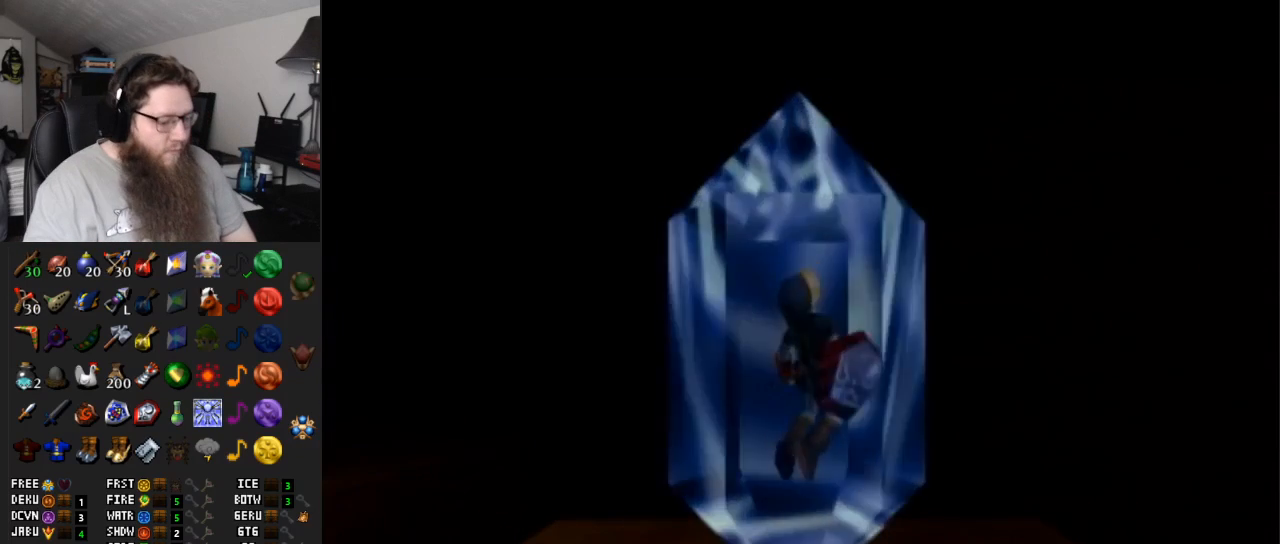
{"buttons": ["A"], "left_stick": "center", "right_stick": "center", "events": []}
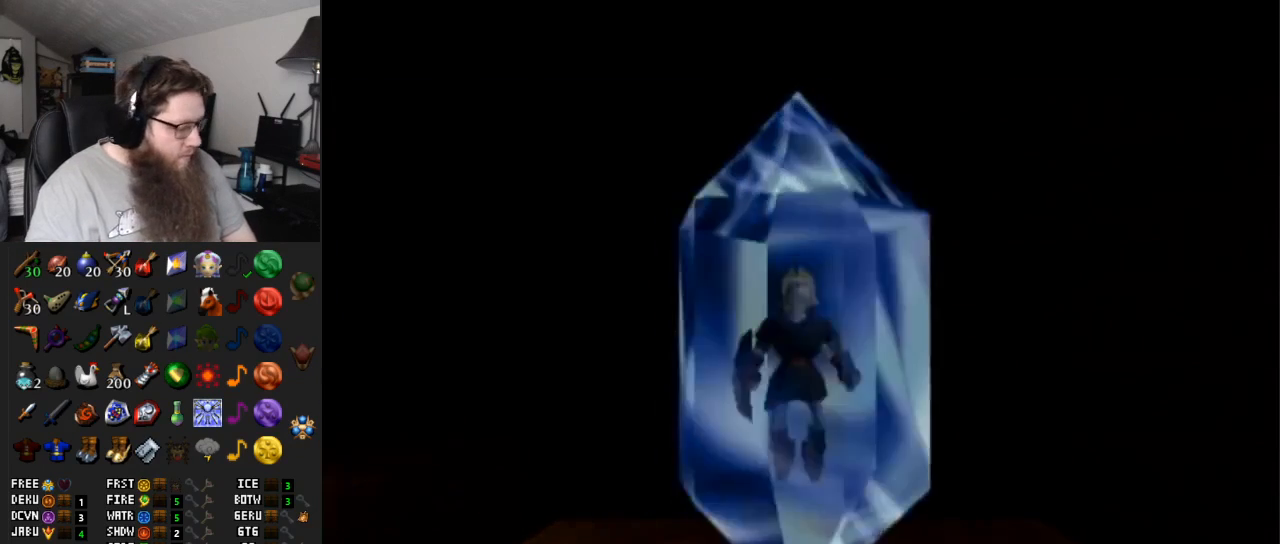
{"buttons": ["A"], "left_stick": "center", "right_stick": "center", "events": []}
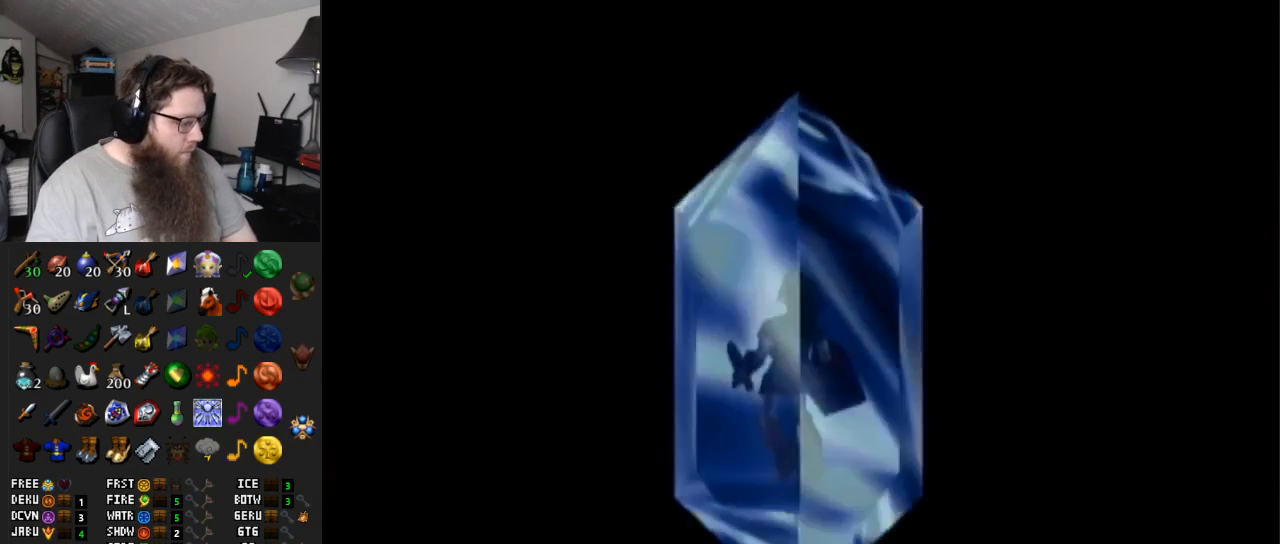
{"buttons": ["A"], "left_stick": "center", "right_stick": "center", "events": []}
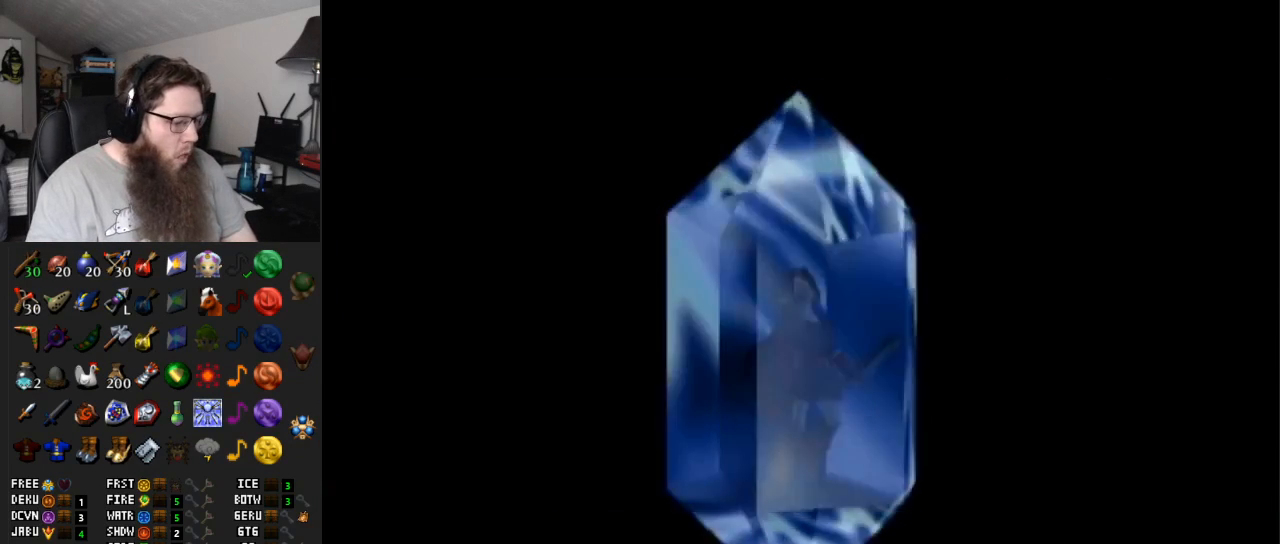
{"buttons": ["A"], "left_stick": "center", "right_stick": "center", "events": []}
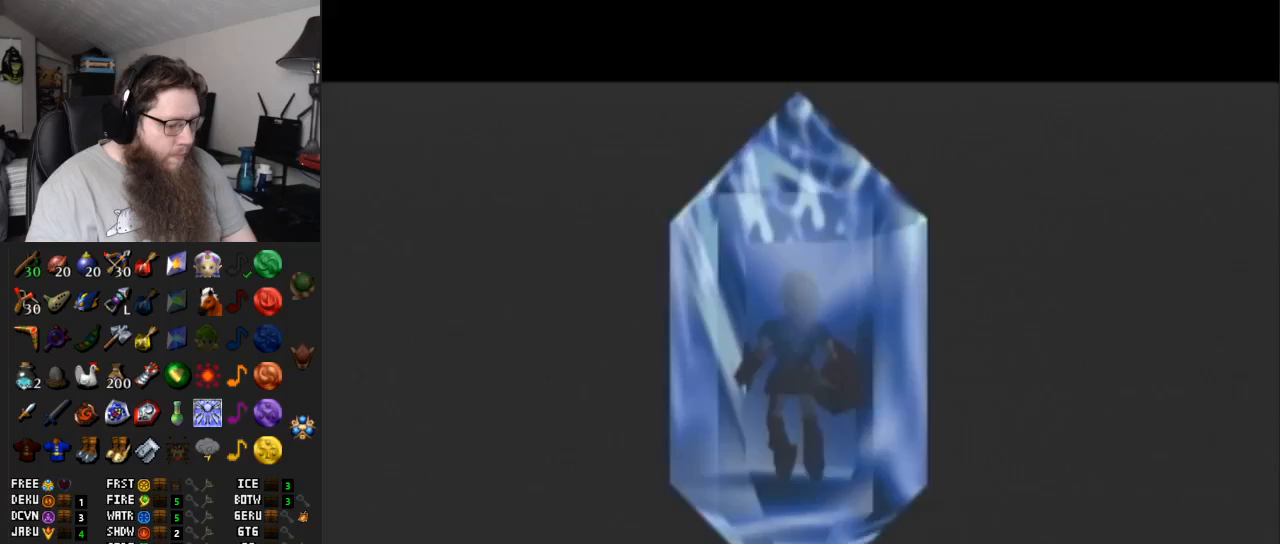
{"buttons": ["A"], "left_stick": "up-right", "right_stick": "center", "events": [[183, "left_stick", "left"], [300, "left_stick", "up-left"], [500, "left_stick", "up-right"]]}
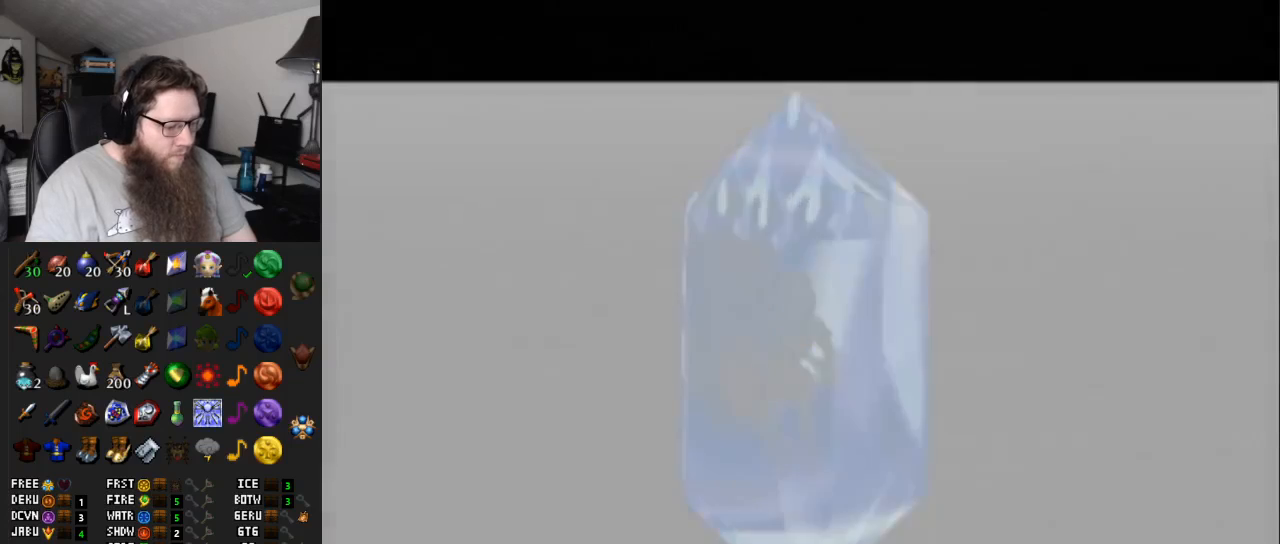
{"buttons": ["A"], "left_stick": "right", "right_stick": "center", "events": [[183, "left_stick", "right"]]}
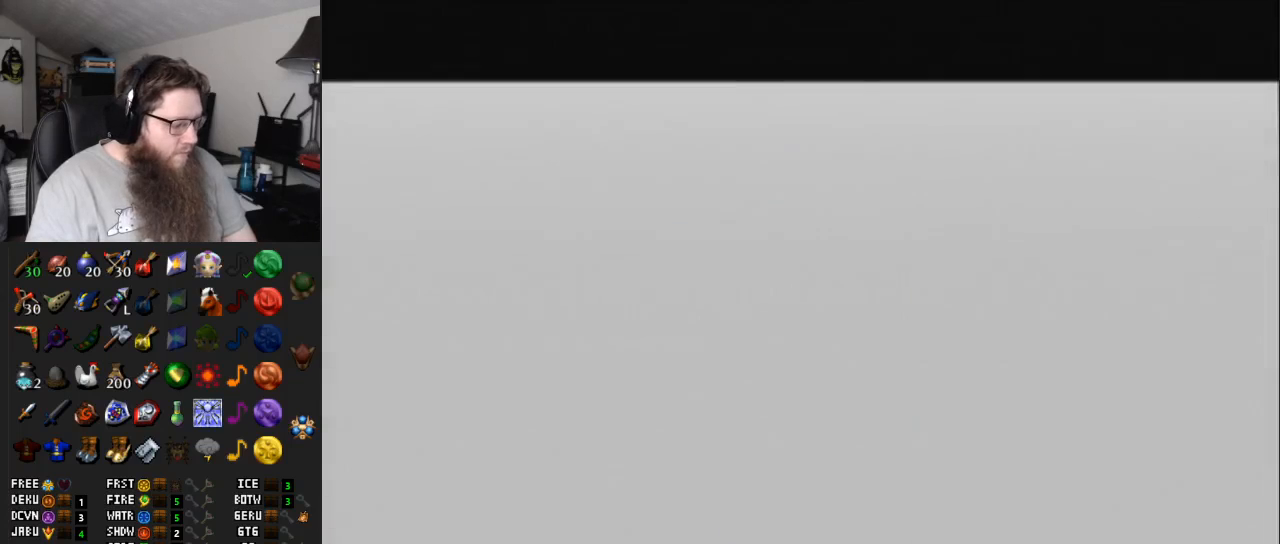
{"buttons": ["A"], "left_stick": "center", "right_stick": "center", "events": [[17, "left_stick", "center"]]}
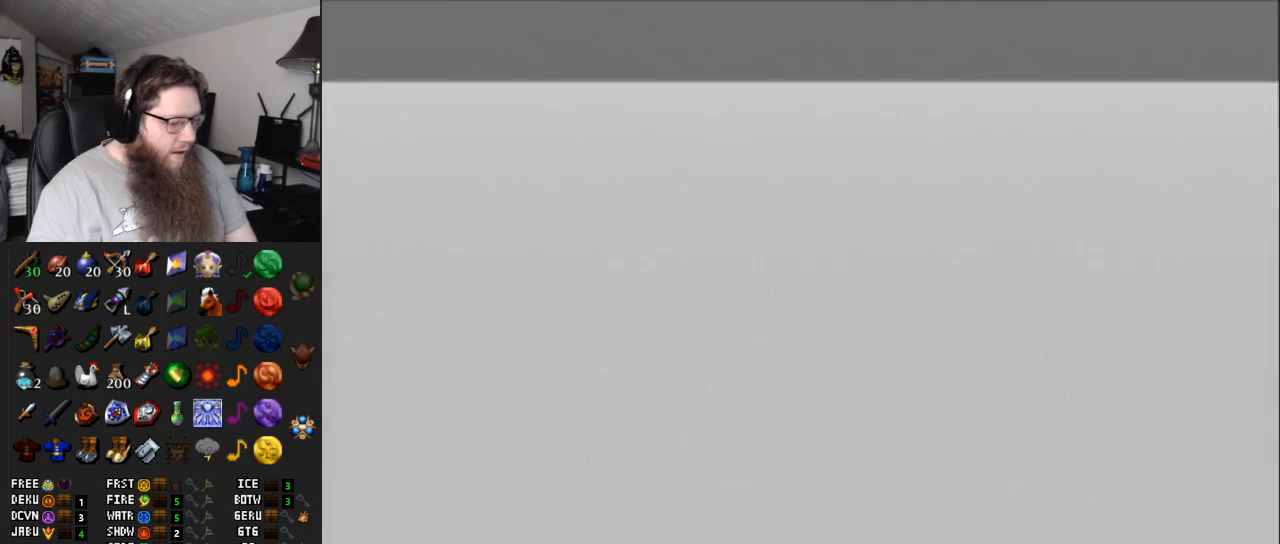
{"buttons": ["A"], "left_stick": "center", "right_stick": "center", "events": []}
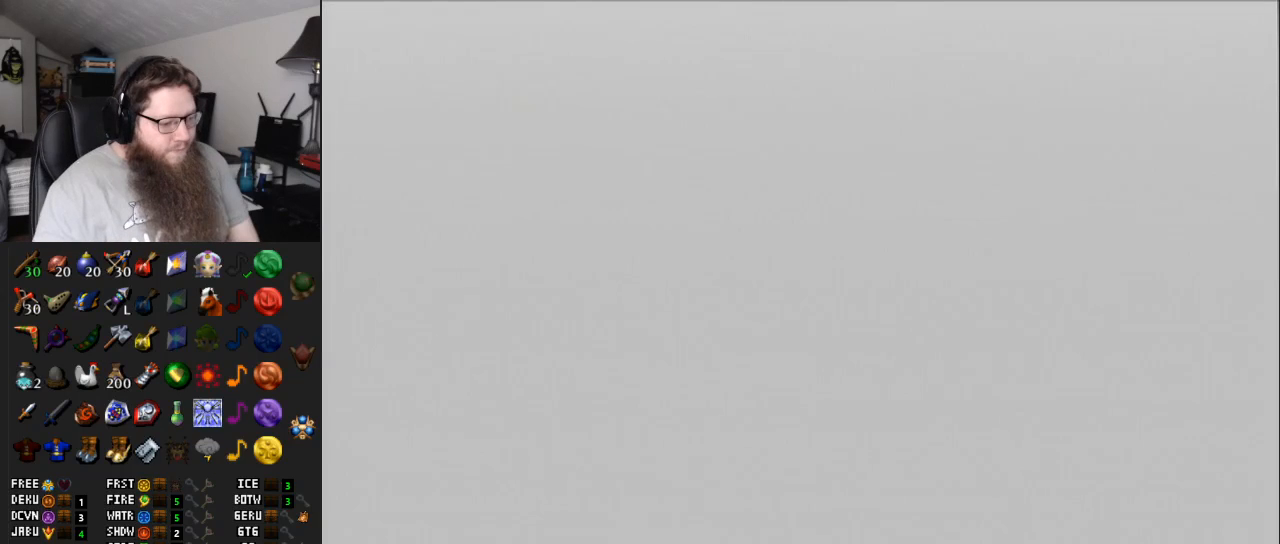
{"buttons": ["B"], "left_stick": "center", "right_stick": "center", "events": [[467, "A", "up"], [500, "B", "down"]]}
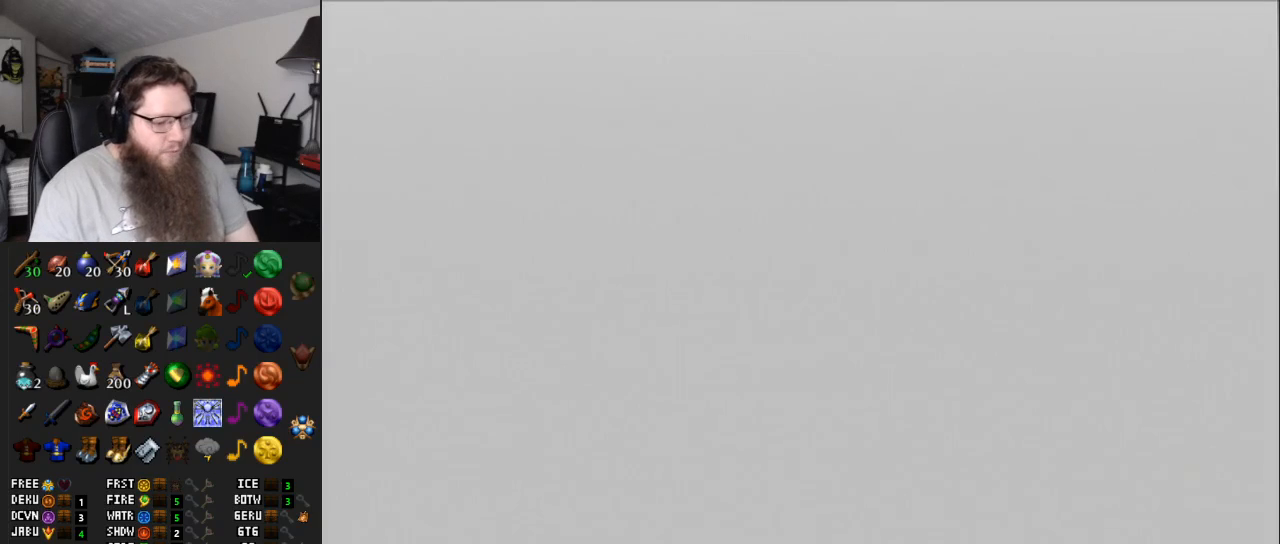
{"buttons": ["A"], "left_stick": "center", "right_stick": "center", "events": [[117, "A", "down"], [117, "B", "up"], [200, "A", "up"], [200, "B", "down"], [283, "B", "up"], [300, "A", "down"], [367, "B", "down"], [400, "A", "up"], [417, "B", "up"], [483, "A", "down"]]}